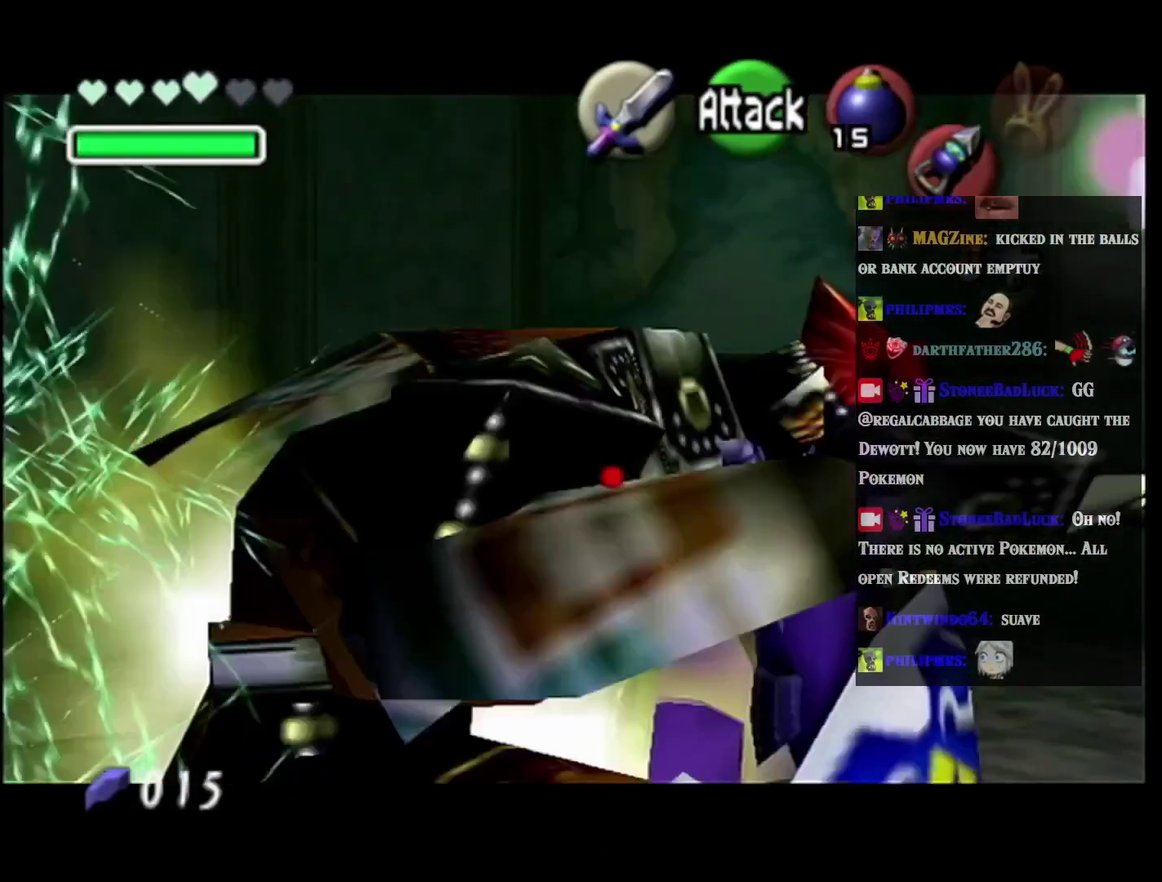
Gameplay with a controller (Nintendo layout); each line is a JSON object with the inputs held at the frame after it. "events" lists button and stick changes between this image and that frame as [ms after this image, input, new state], when the widget could be followed in between. Not read: B L3 R3 right_stick.
{"buttons": [], "left_stick": "center", "events": [[317, "L2", "up"], [317, "left_stick", "center"]]}
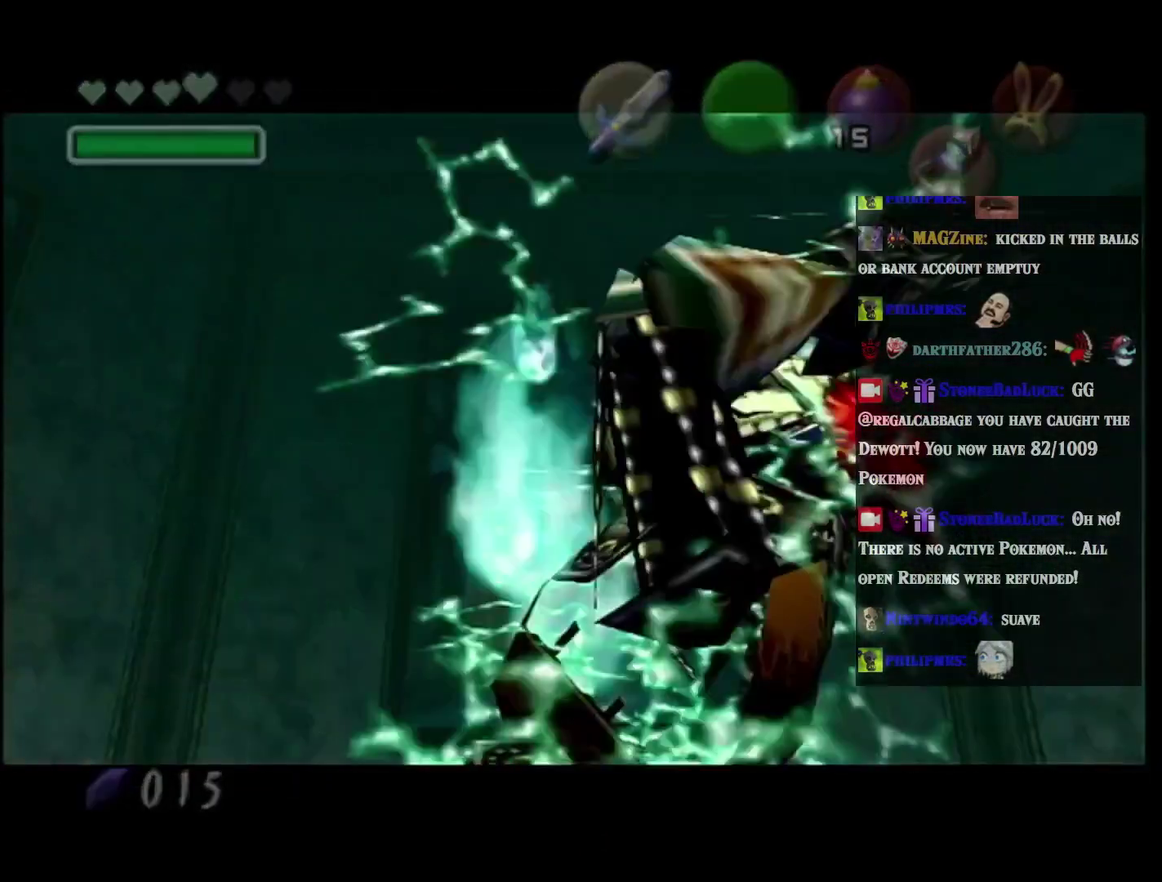
{"buttons": [], "left_stick": "center", "events": []}
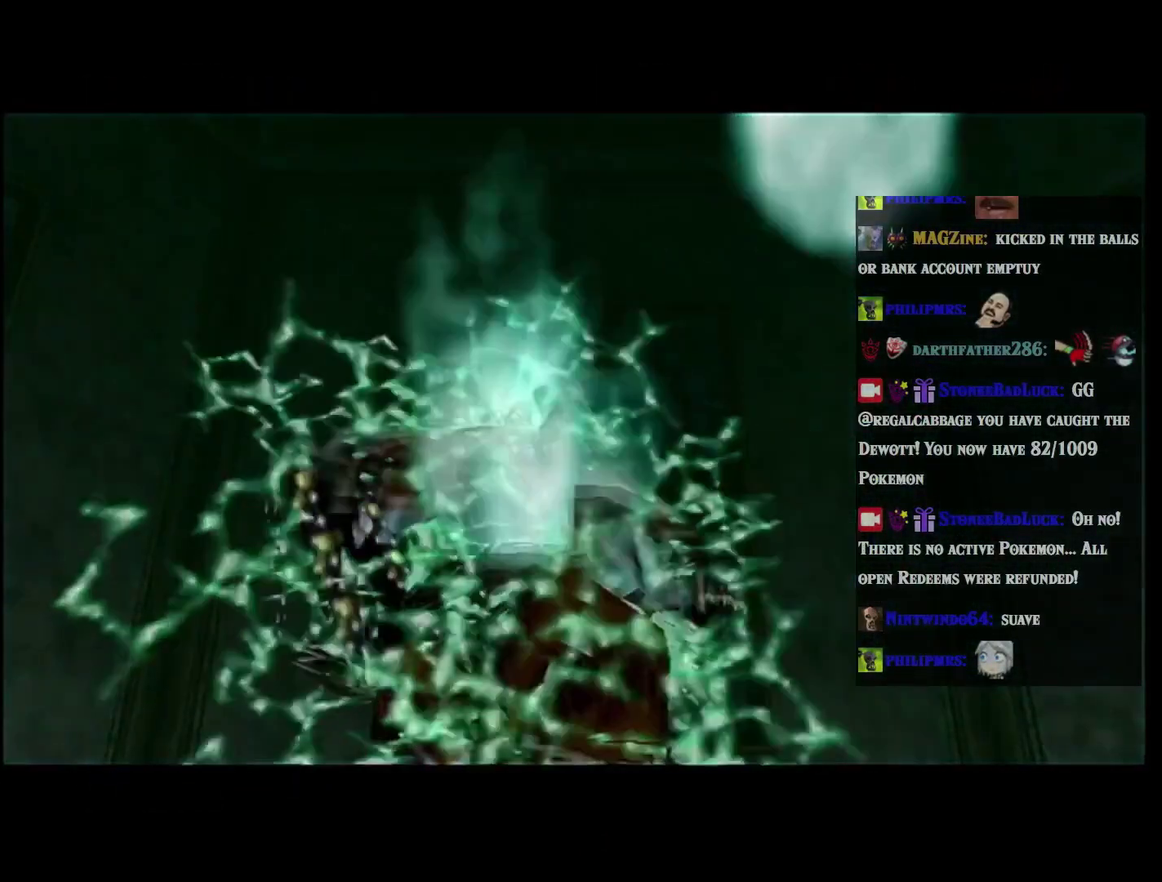
{"buttons": [], "left_stick": "center", "events": []}
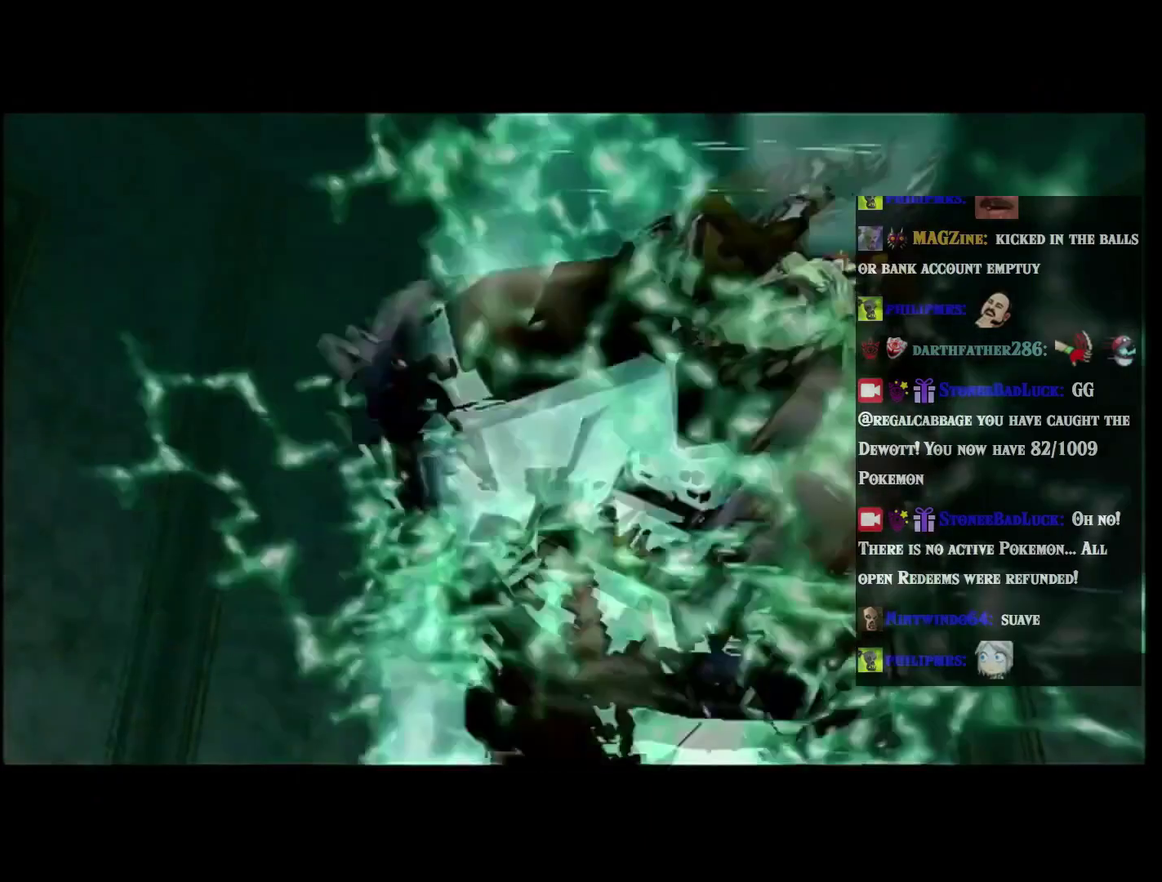
{"buttons": [], "left_stick": "center", "events": []}
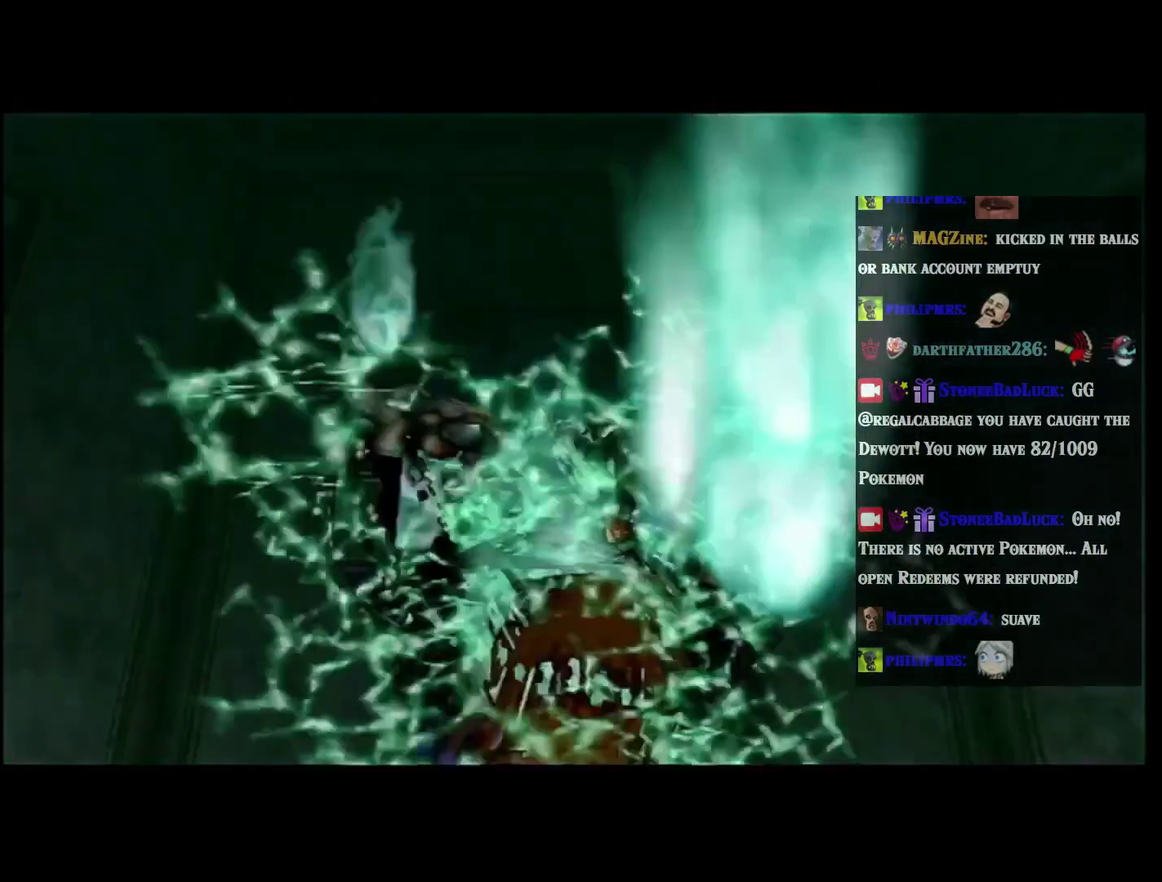
{"buttons": [], "left_stick": "center", "events": []}
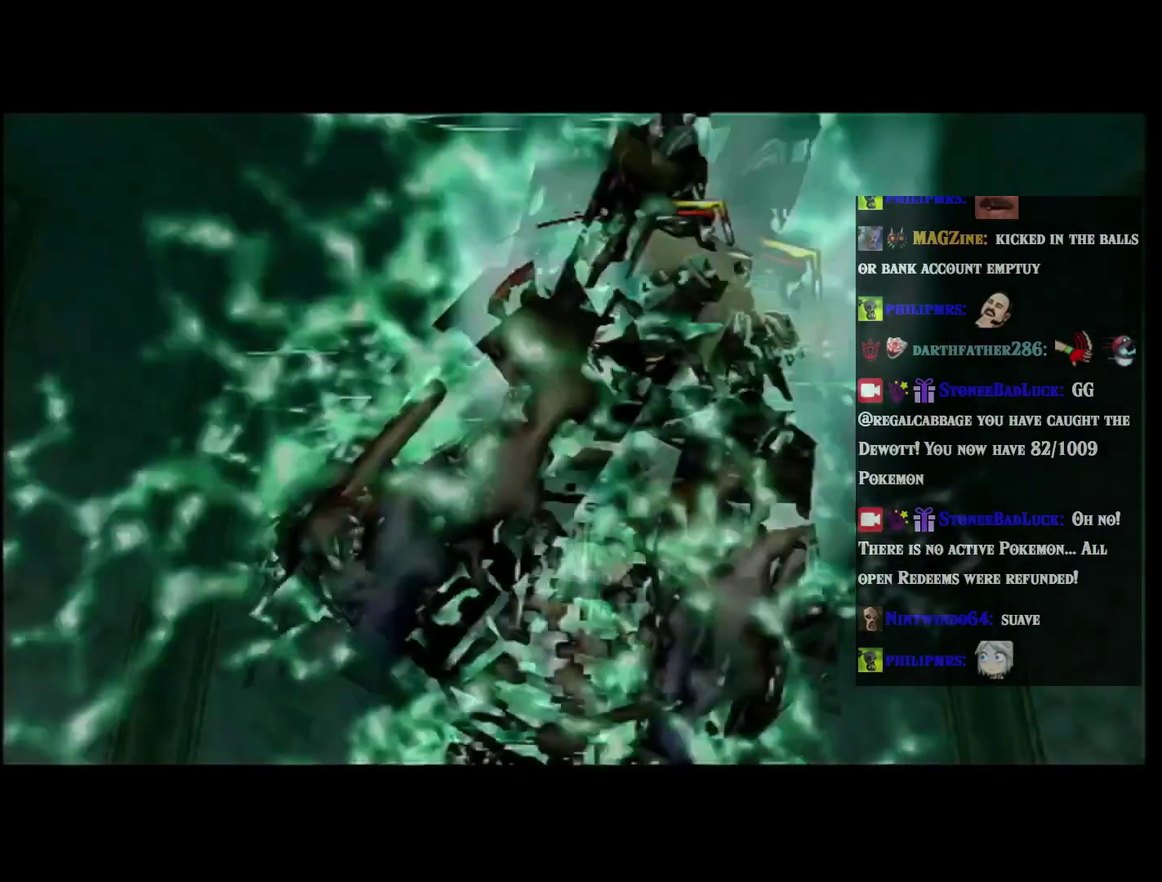
{"buttons": [], "left_stick": "center", "events": []}
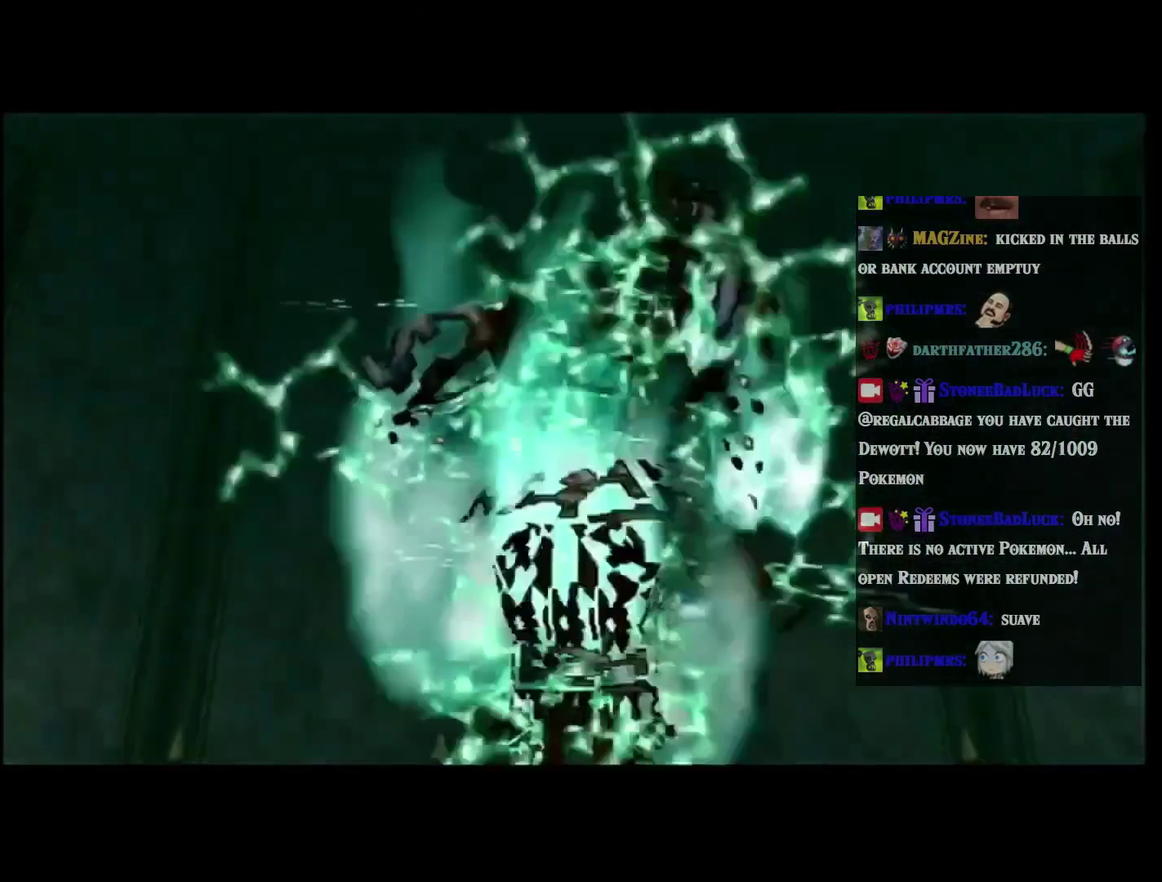
{"buttons": [], "left_stick": "center", "events": []}
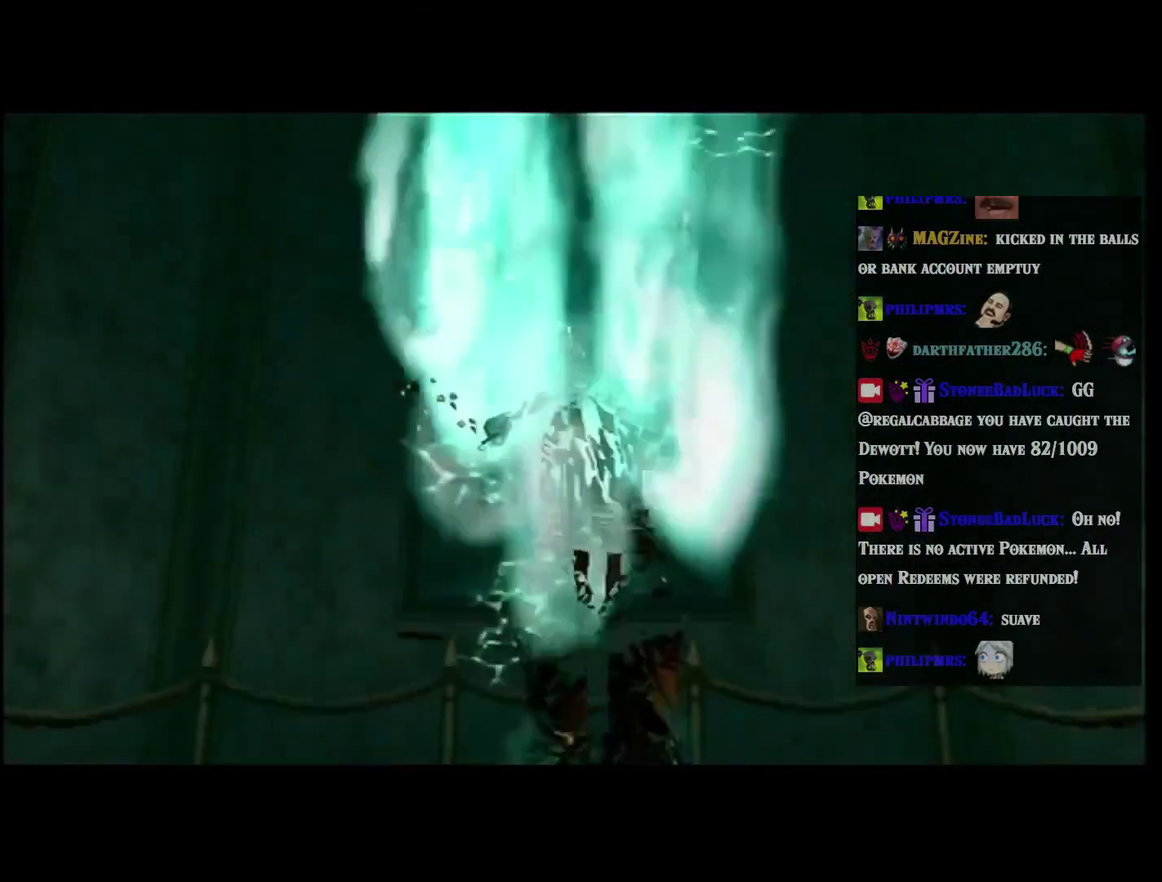
{"buttons": [], "left_stick": "up-right", "events": [[84, "left_stick", "up"], [267, "left_stick", "up-right"]]}
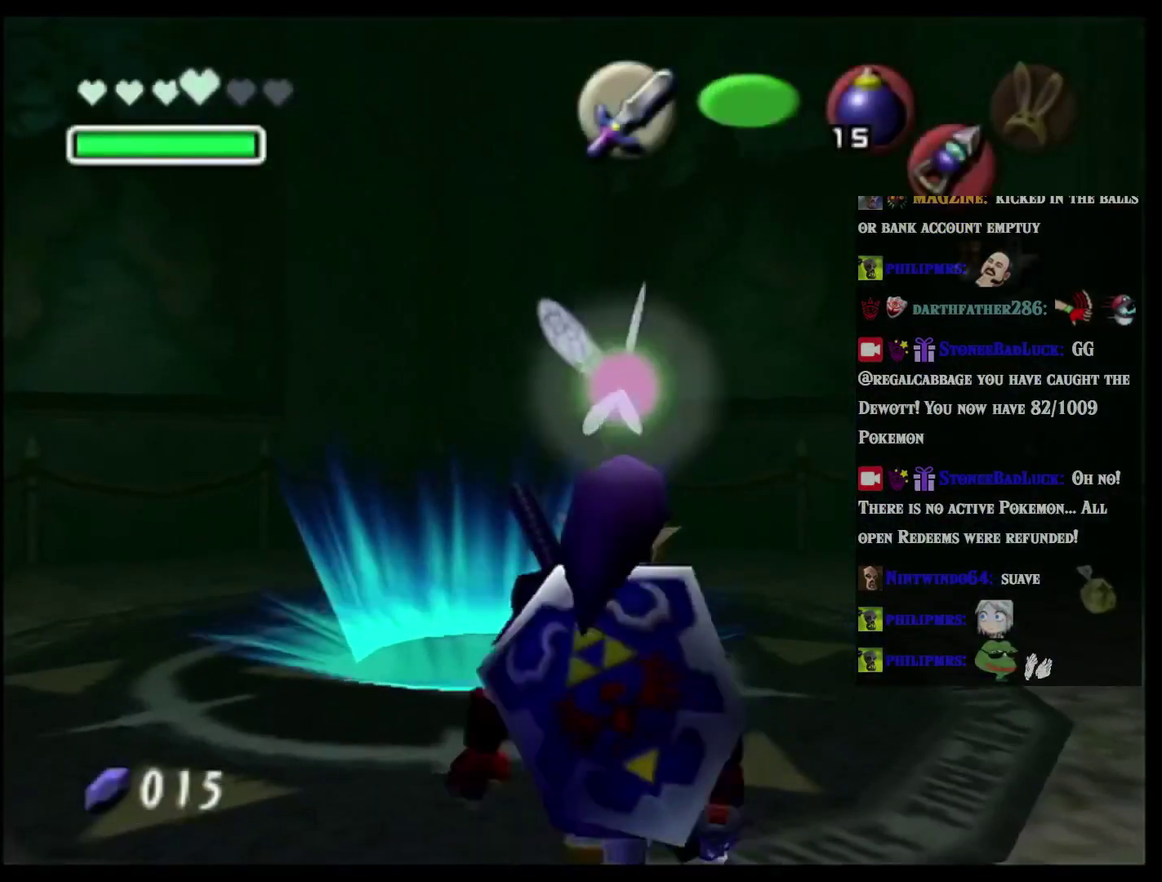
{"buttons": [], "left_stick": "up-right", "events": [[117, "left_stick", "up"], [217, "left_stick", "up-left"], [383, "left_stick", "up-right"]]}
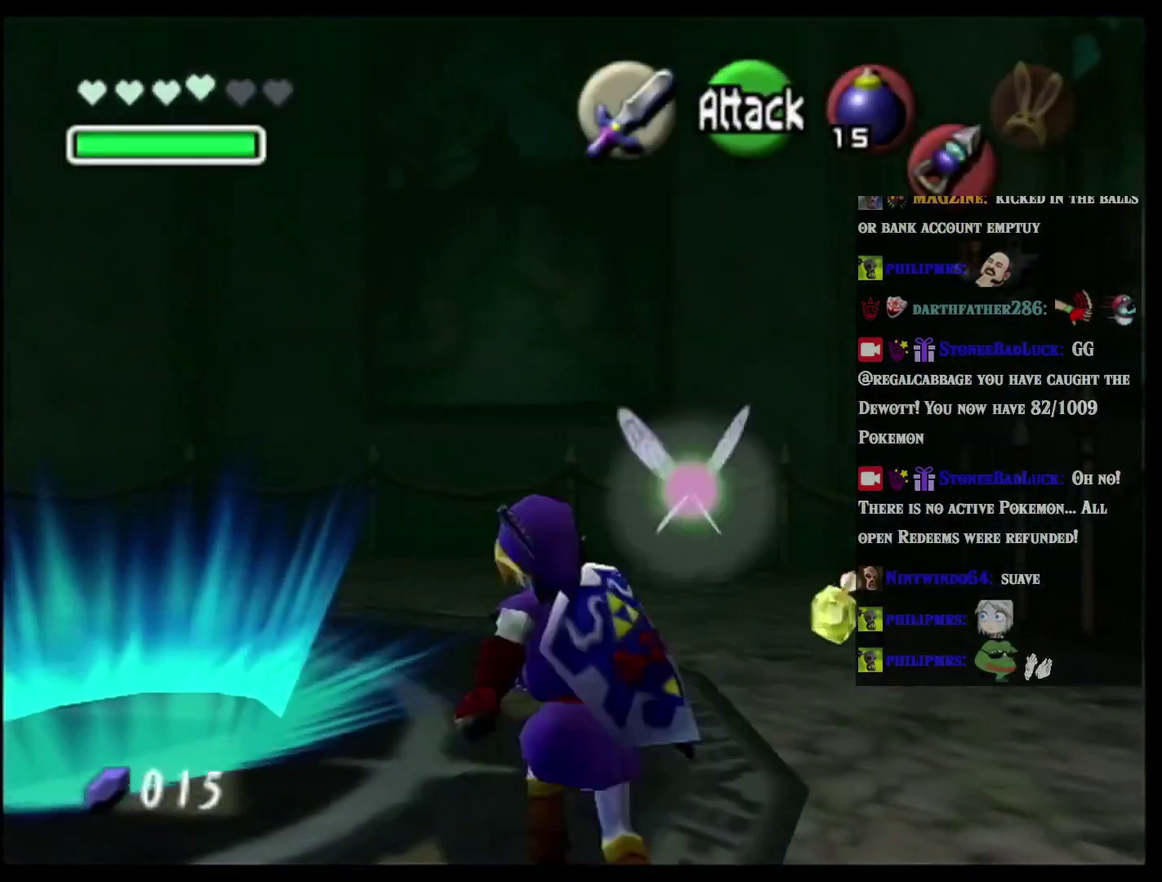
{"buttons": [], "left_stick": "center", "events": [[184, "left_stick", "center"]]}
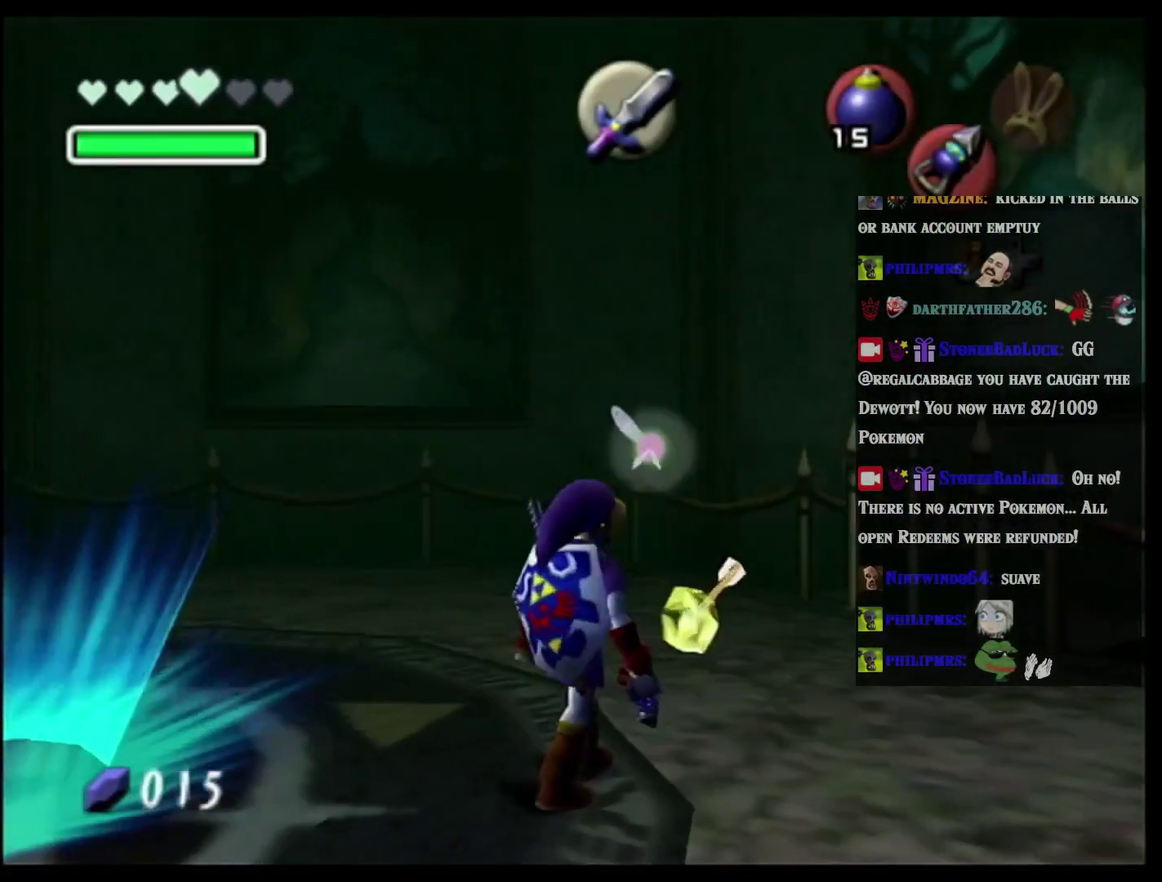
{"buttons": [], "left_stick": "center", "events": [[233, "left_stick", "up"], [283, "left_stick", "down"], [417, "left_stick", "center"]]}
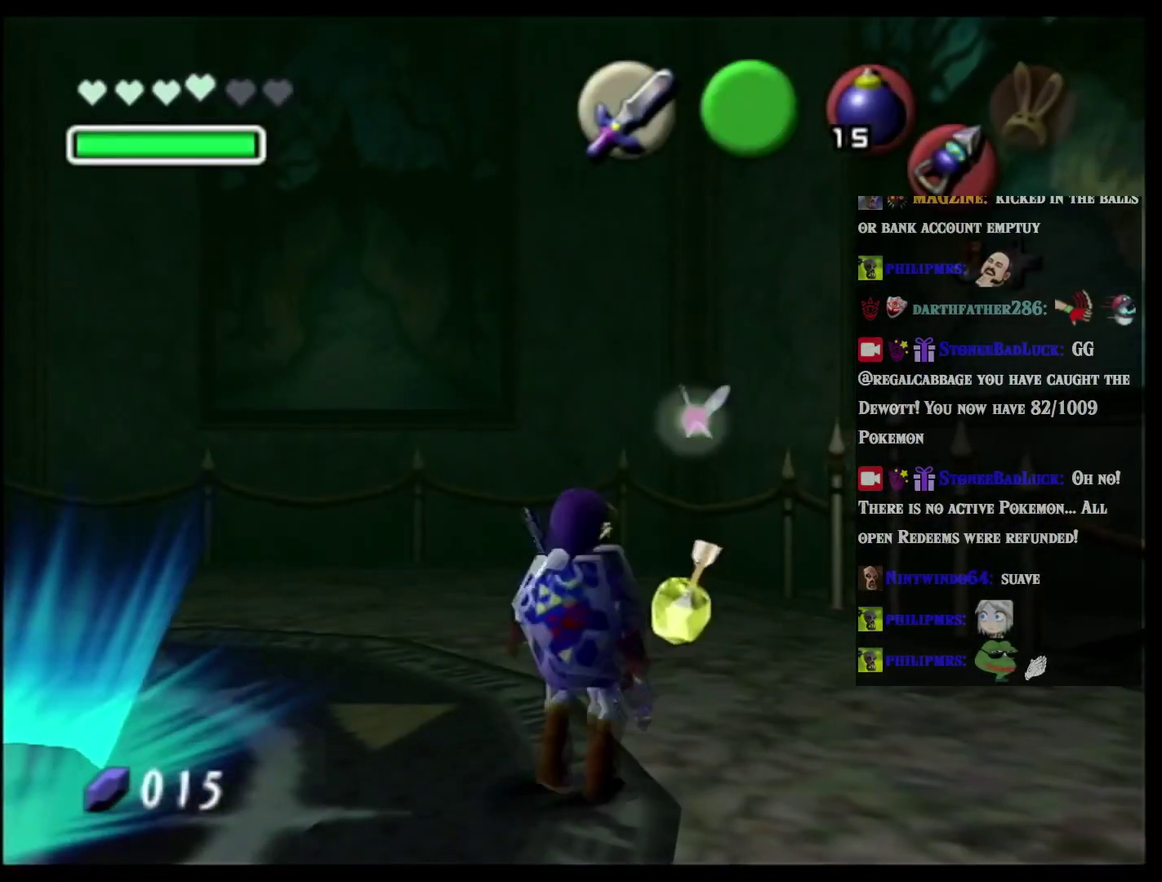
{"buttons": [], "left_stick": "center", "events": [[84, "START", "down"], [384, "START", "up"]]}
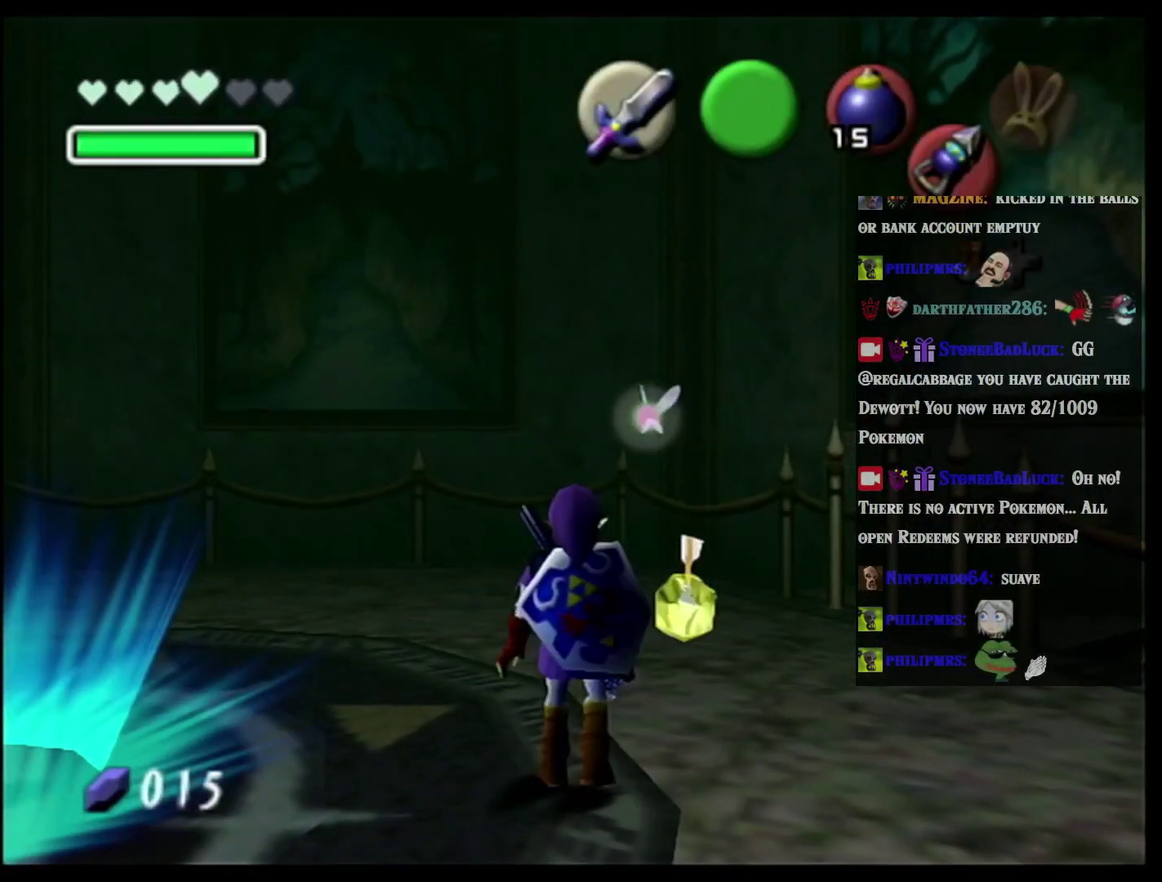
{"buttons": [], "left_stick": "center", "events": []}
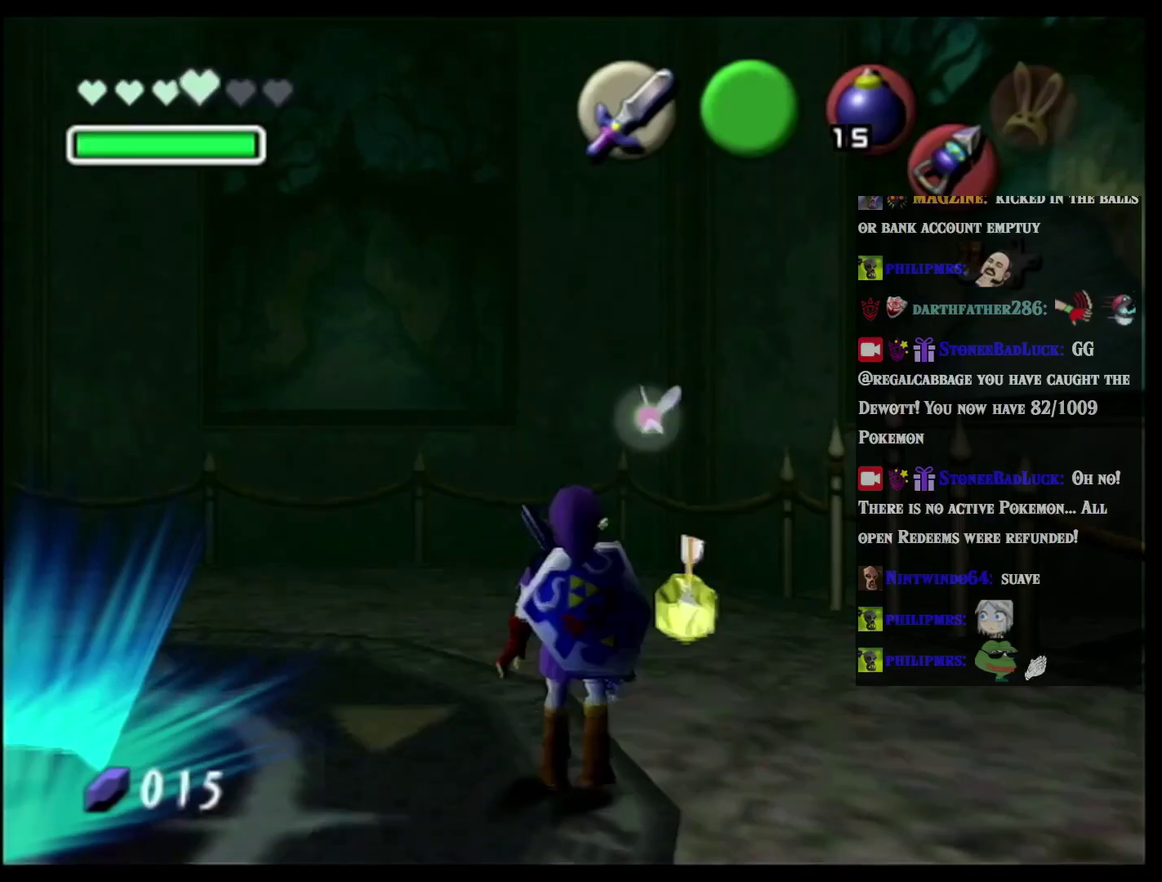
{"buttons": [], "left_stick": "center", "events": []}
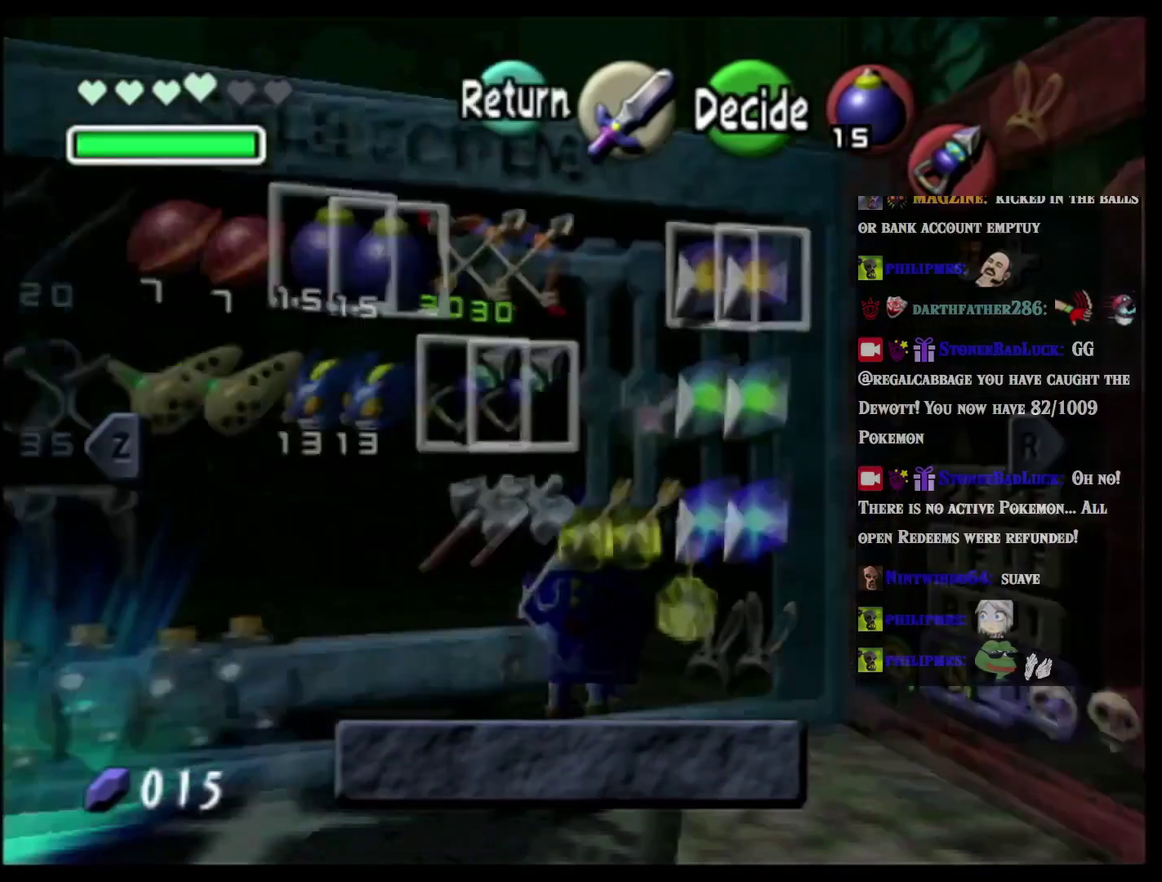
{"buttons": [], "left_stick": "right", "events": [[117, "left_stick", "up-right"], [267, "left_stick", "down"], [450, "left_stick", "right"]]}
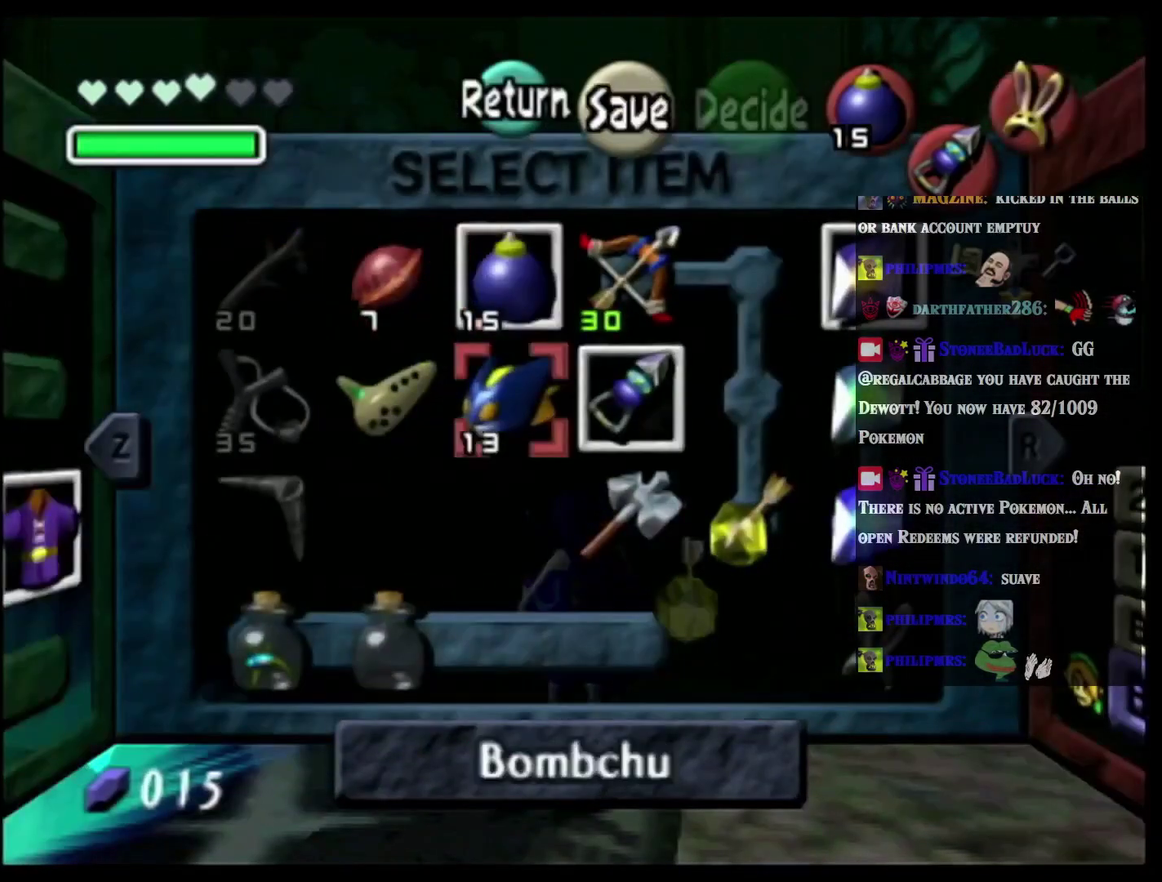
{"buttons": [], "left_stick": "down", "events": [[134, "left_stick", "center"], [234, "left_stick", "right"], [301, "left_stick", "down-right"], [384, "left_stick", "down"]]}
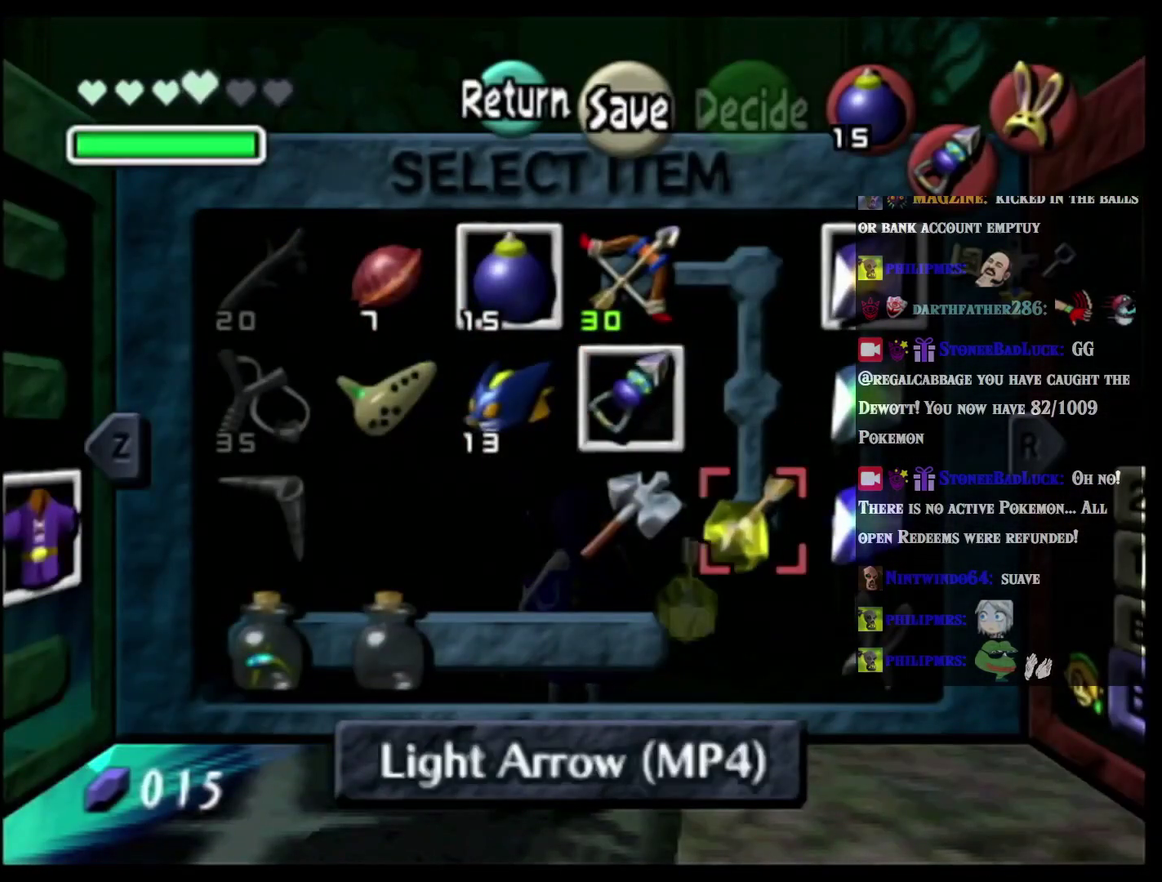
{"buttons": [], "left_stick": "center", "events": [[16, "X", "down"], [16, "left_stick", "center"], [133, "X", "up"]]}
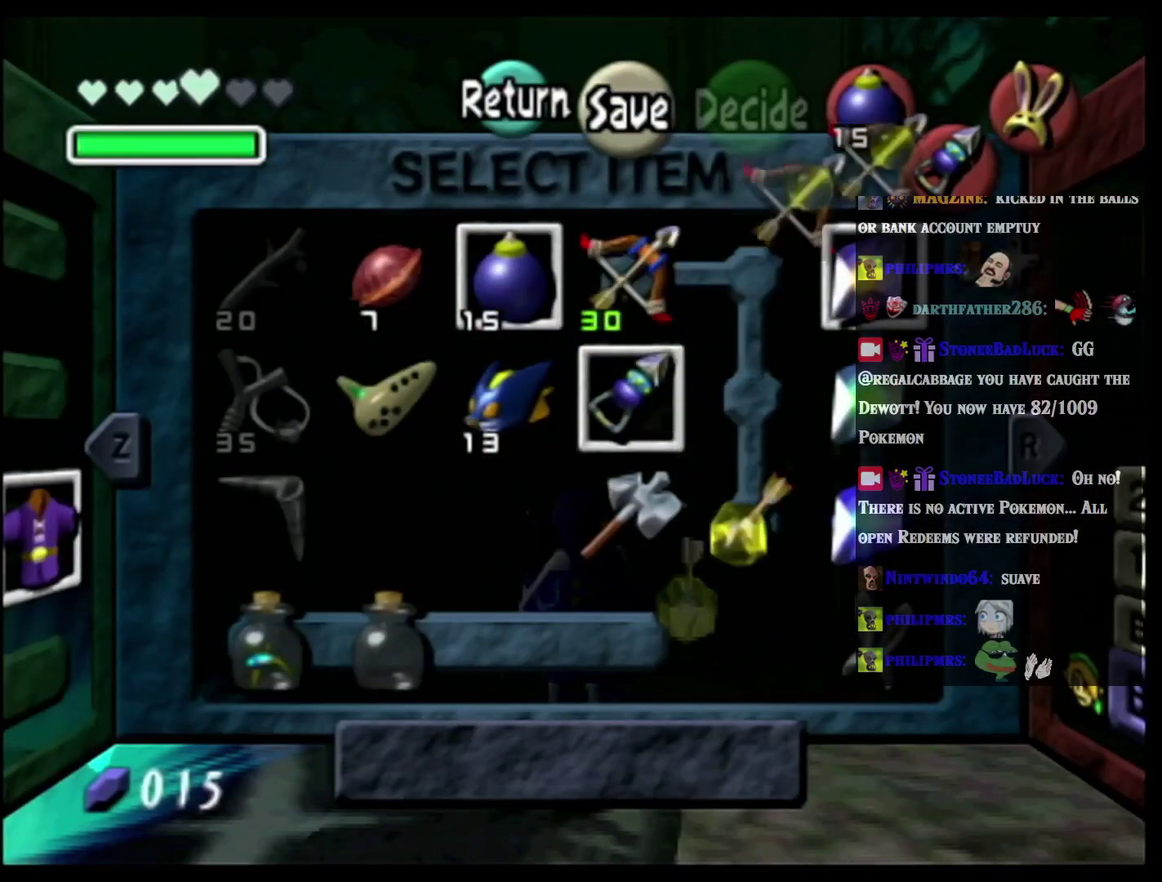
{"buttons": [], "left_stick": "center", "events": [[17, "START", "down"], [200, "START", "up"]]}
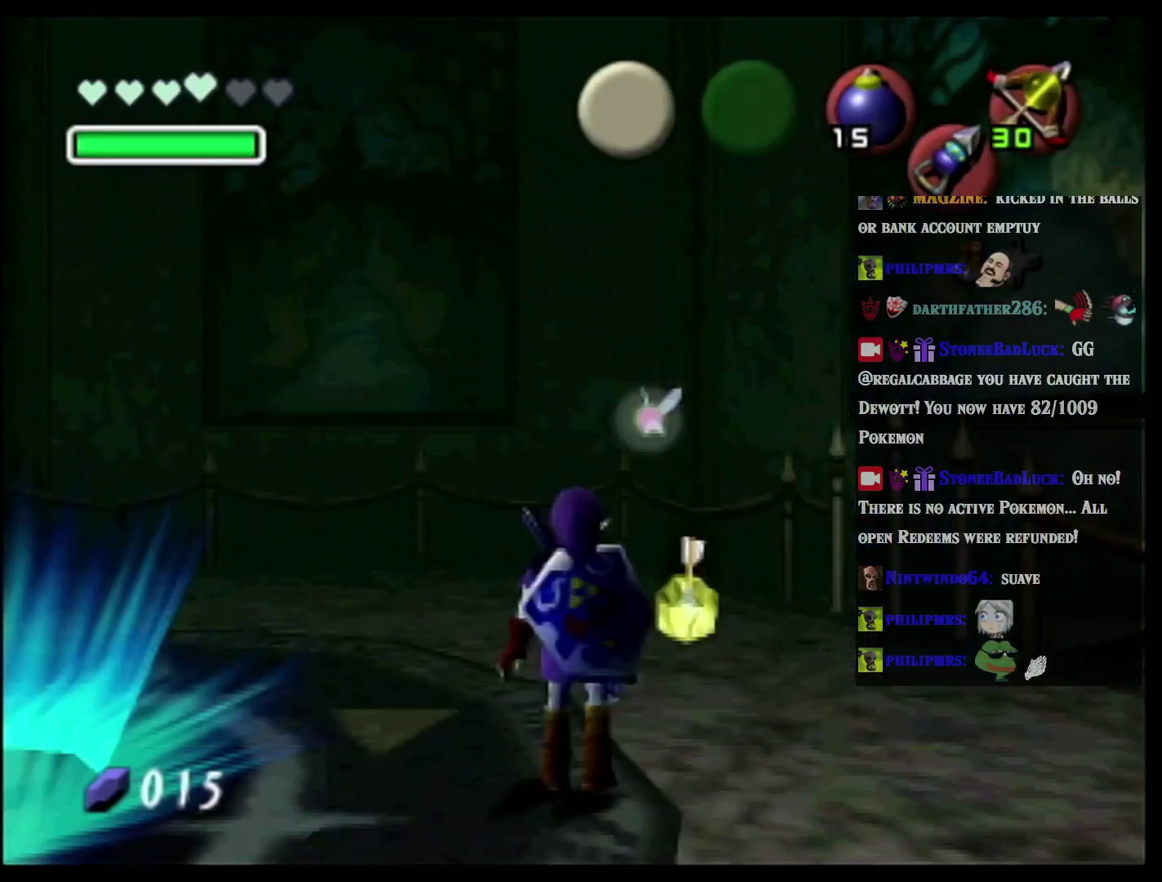
{"buttons": [], "left_stick": "center", "events": [[50, "left_stick", "down-left"], [133, "left_stick", "up-right"], [233, "left_stick", "left"], [350, "left_stick", "center"]]}
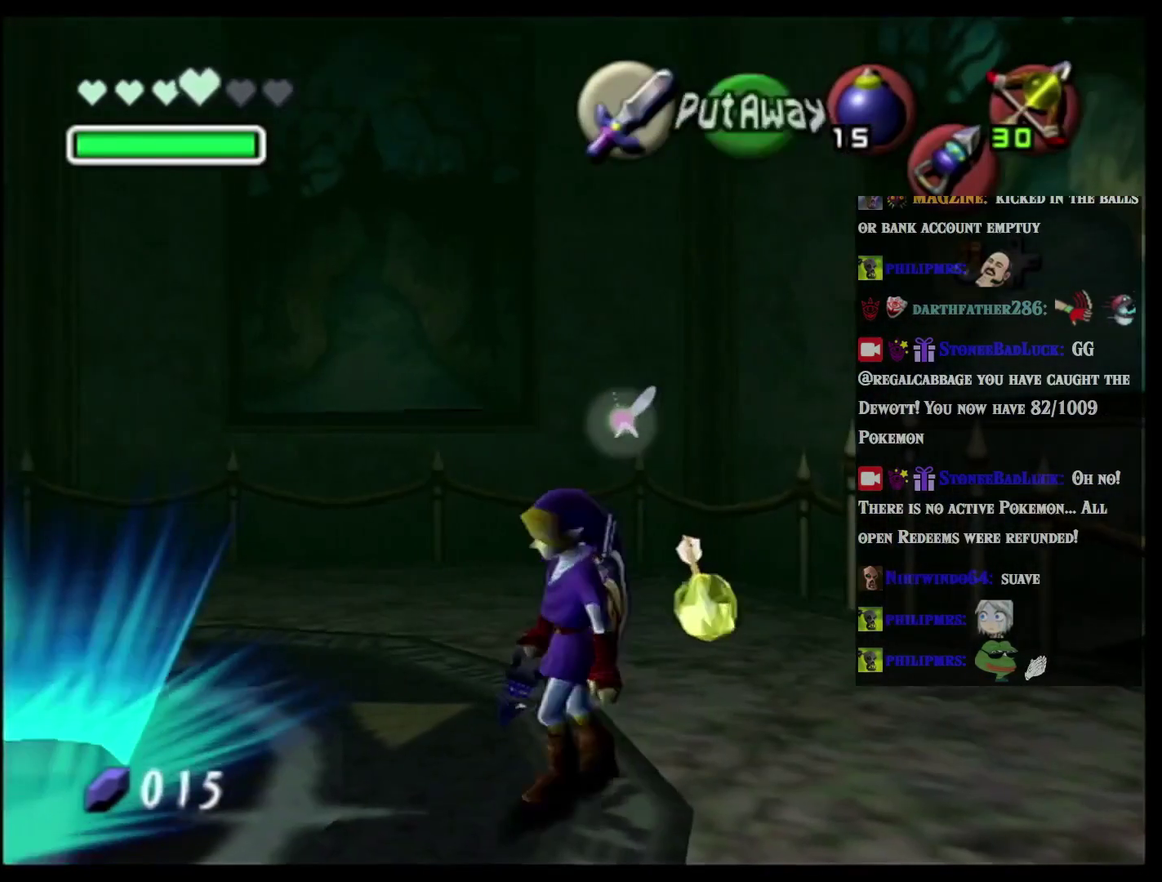
{"buttons": [], "left_stick": "center", "events": [[167, "left_stick", "up-right"], [200, "X", "down"], [334, "X", "up"], [334, "left_stick", "center"]]}
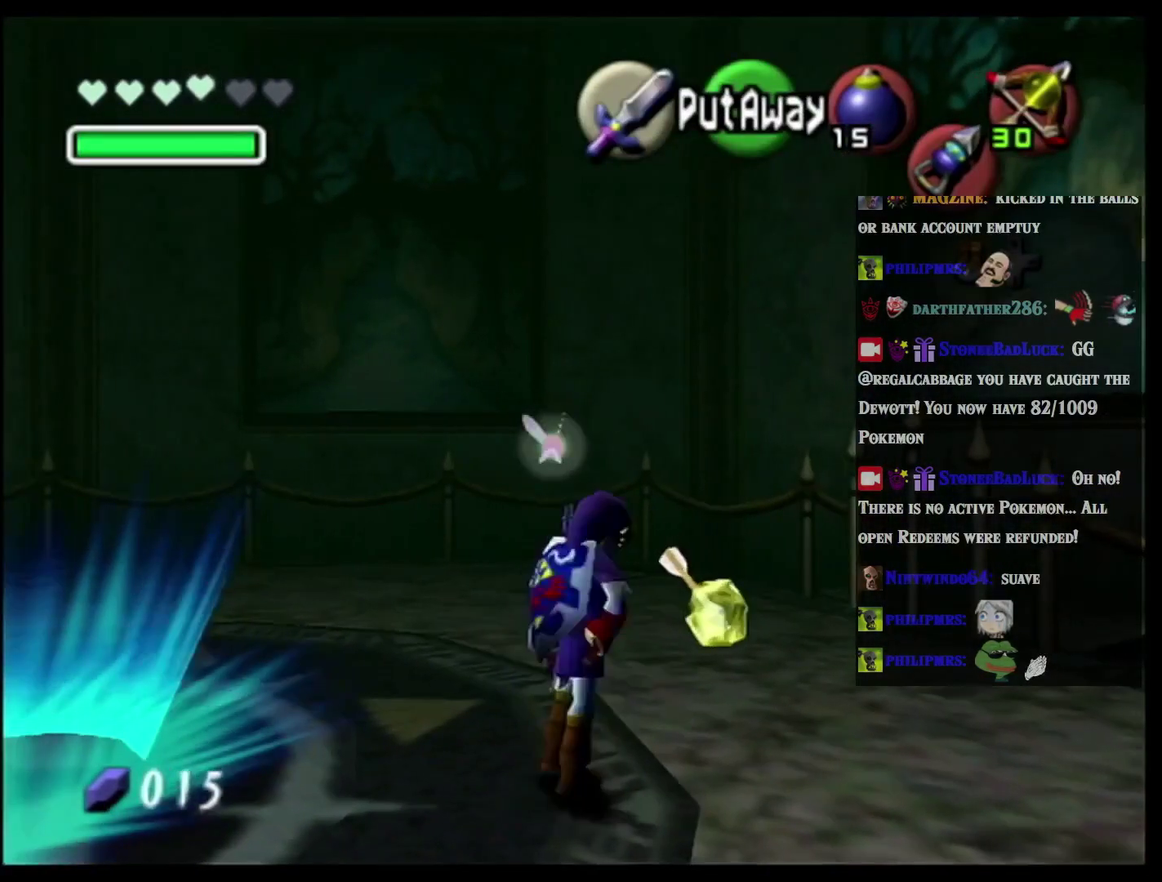
{"buttons": [], "left_stick": "up", "events": [[333, "left_stick", "up"]]}
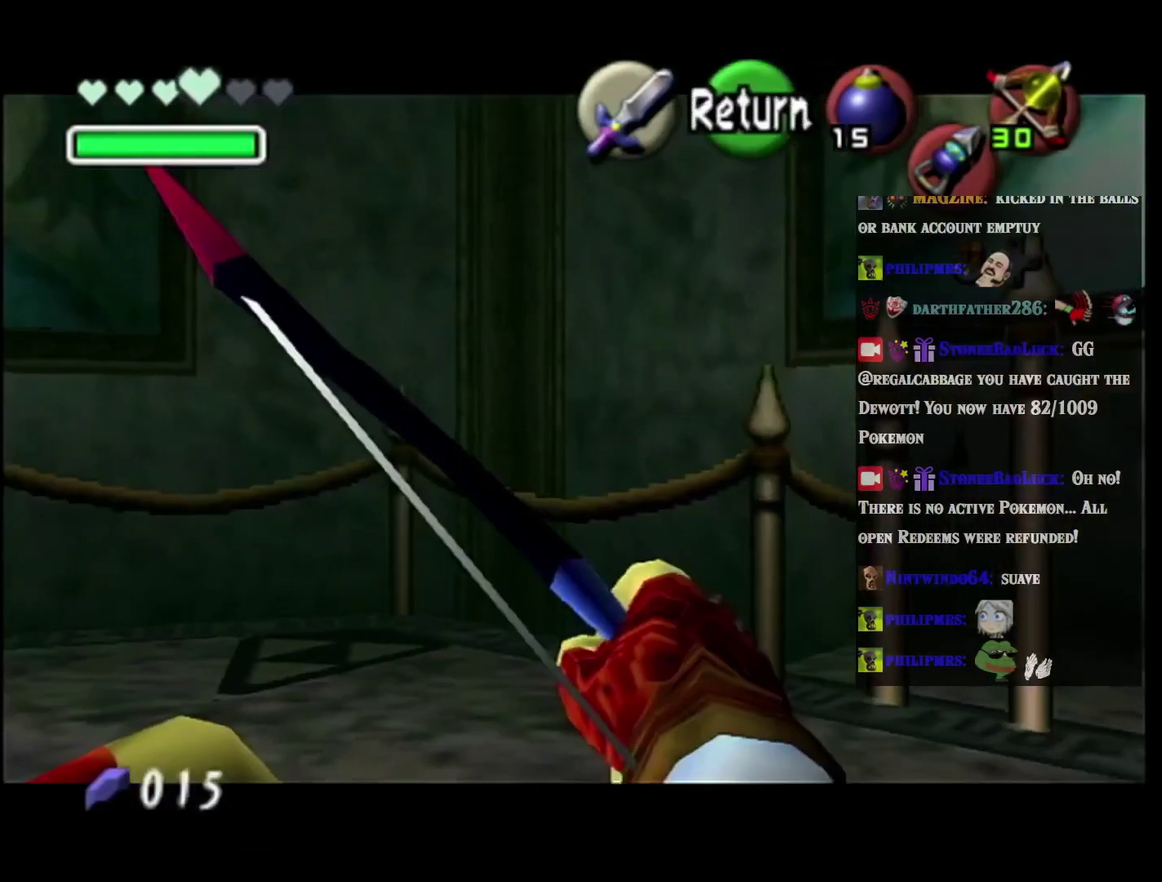
{"buttons": [], "left_stick": "center", "events": [[84, "left_stick", "up-right"], [284, "left_stick", "up"], [367, "left_stick", "center"]]}
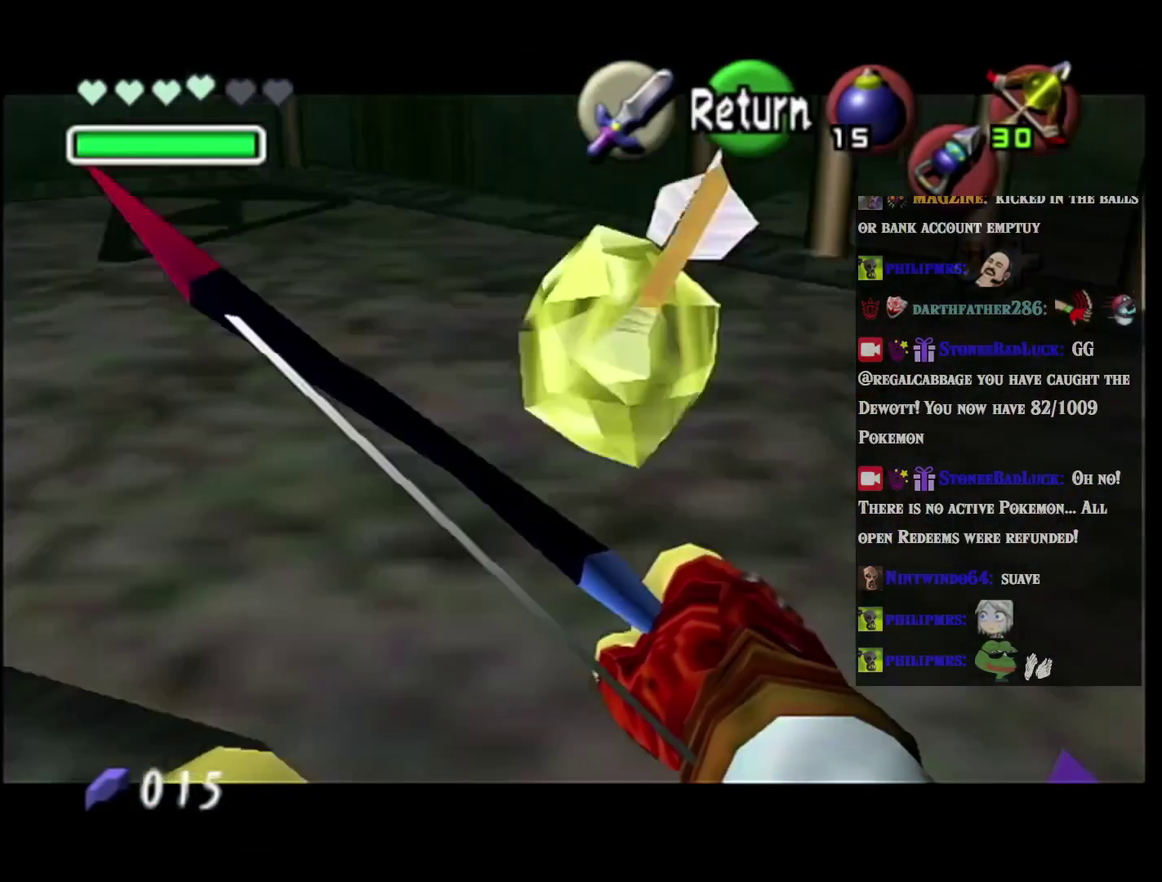
{"buttons": [], "left_stick": "center", "events": [[217, "left_stick", "down"], [333, "left_stick", "center"]]}
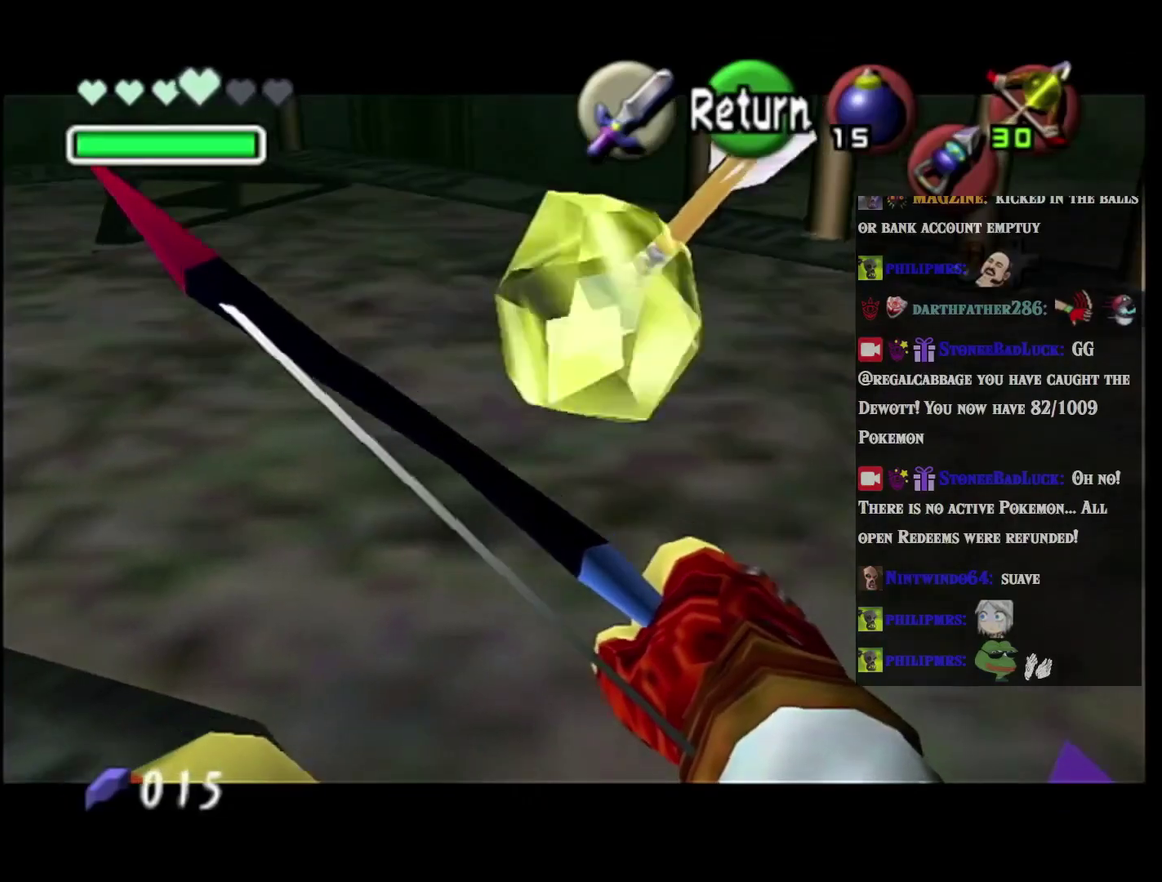
{"buttons": [], "left_stick": "center", "events": []}
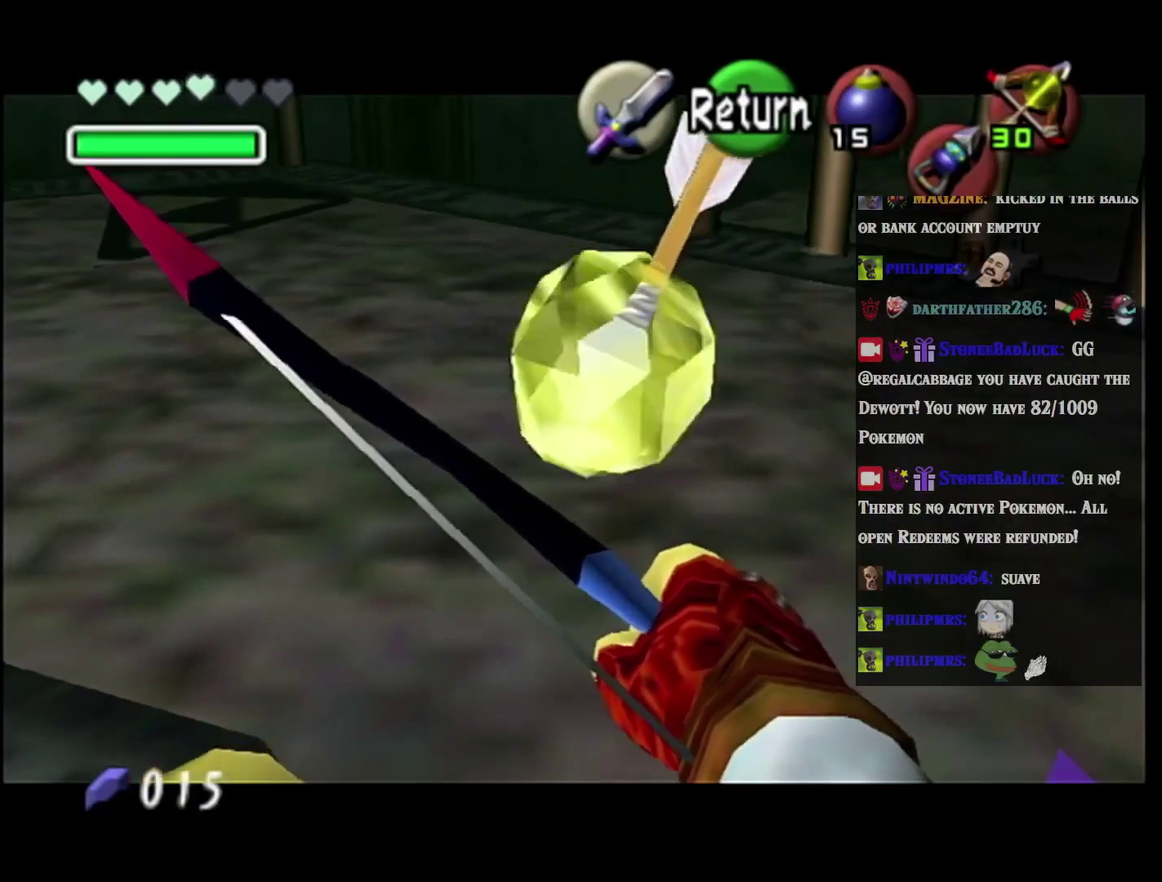
{"buttons": [], "left_stick": "center", "events": []}
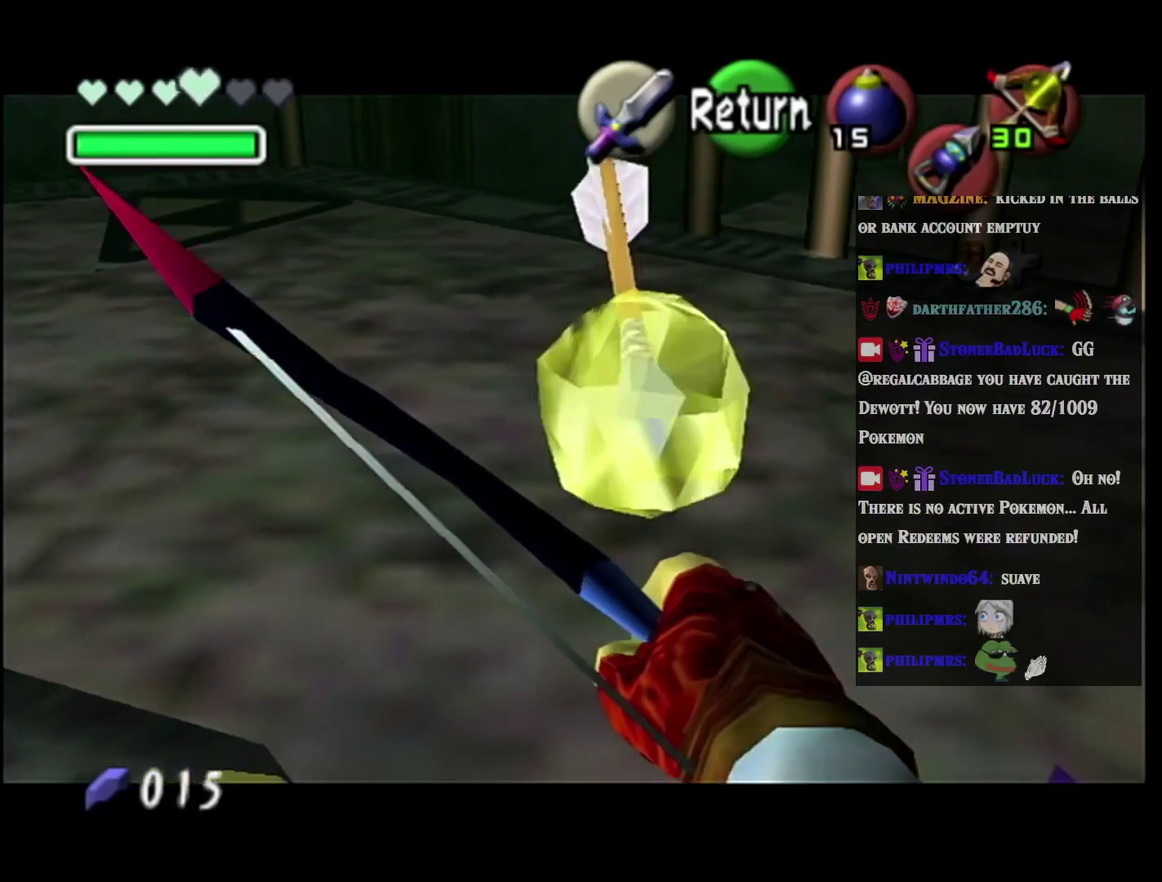
{"buttons": [], "left_stick": "center", "events": []}